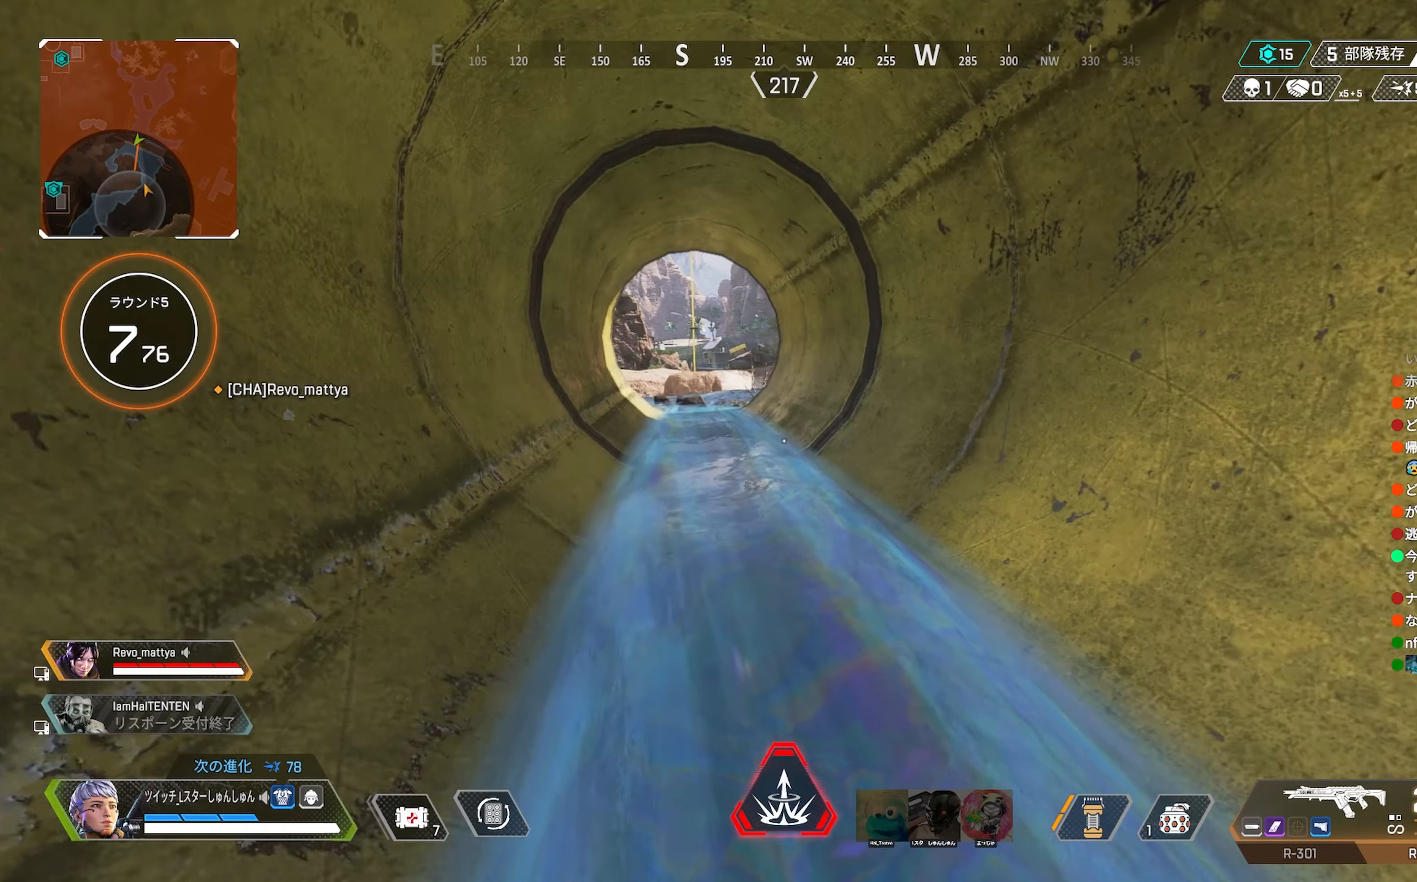
Gameplay with a controller (PlayStation layout); each line is a JSON object with the inputs held at the frame after it. "events" lists button and stick changes between this image and that frame as [ms after this image, input, new state], when the widget could be followed in between. Not read: L3.
{"buttons": [], "left_stick": "up", "right_stick": "center", "events": [[483, "left_stick", "up"]]}
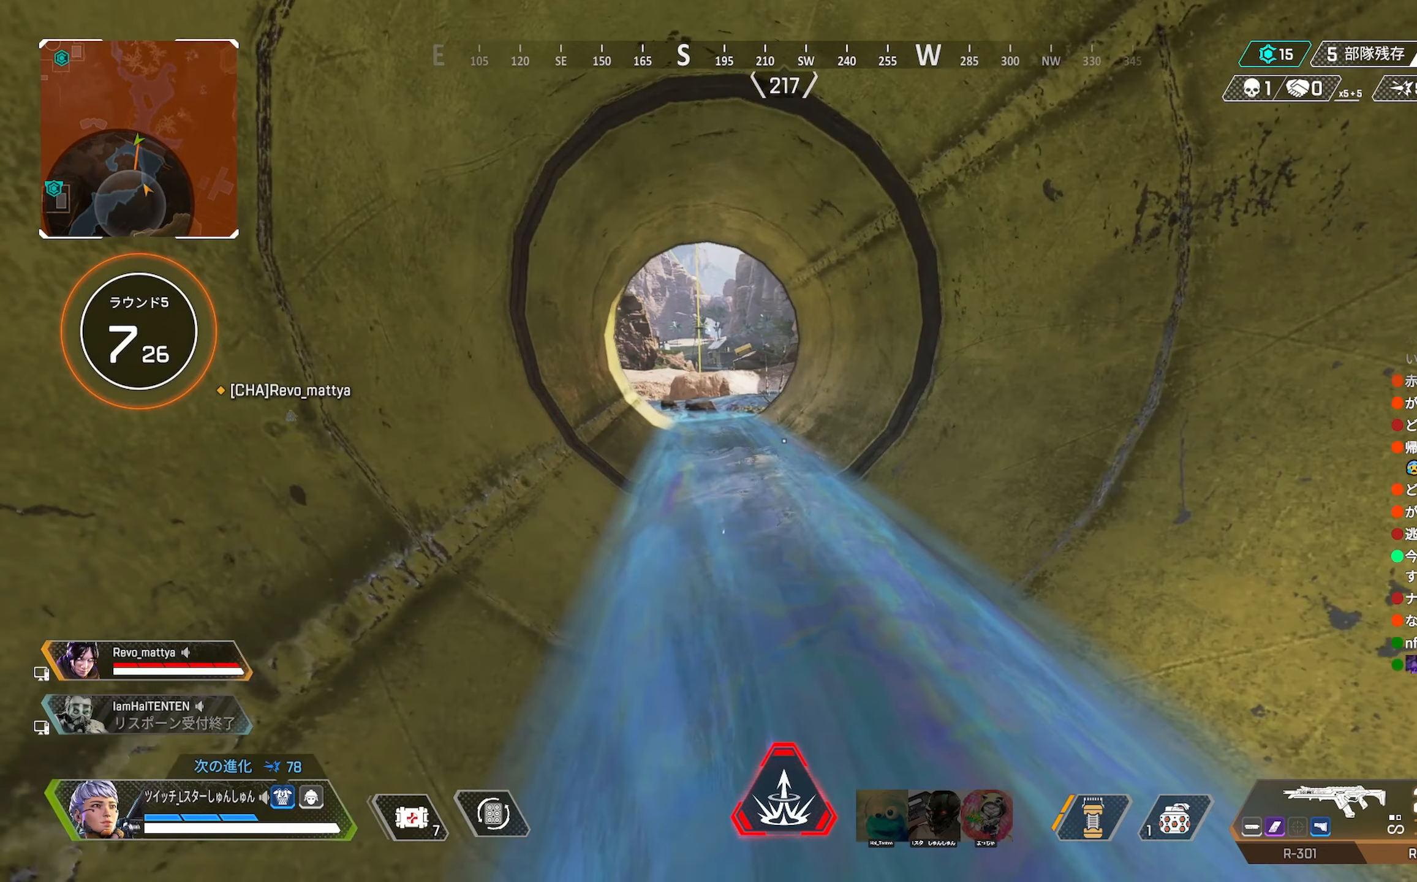
{"buttons": [], "left_stick": "center", "right_stick": "center", "events": [[450, "left_stick", "center"]]}
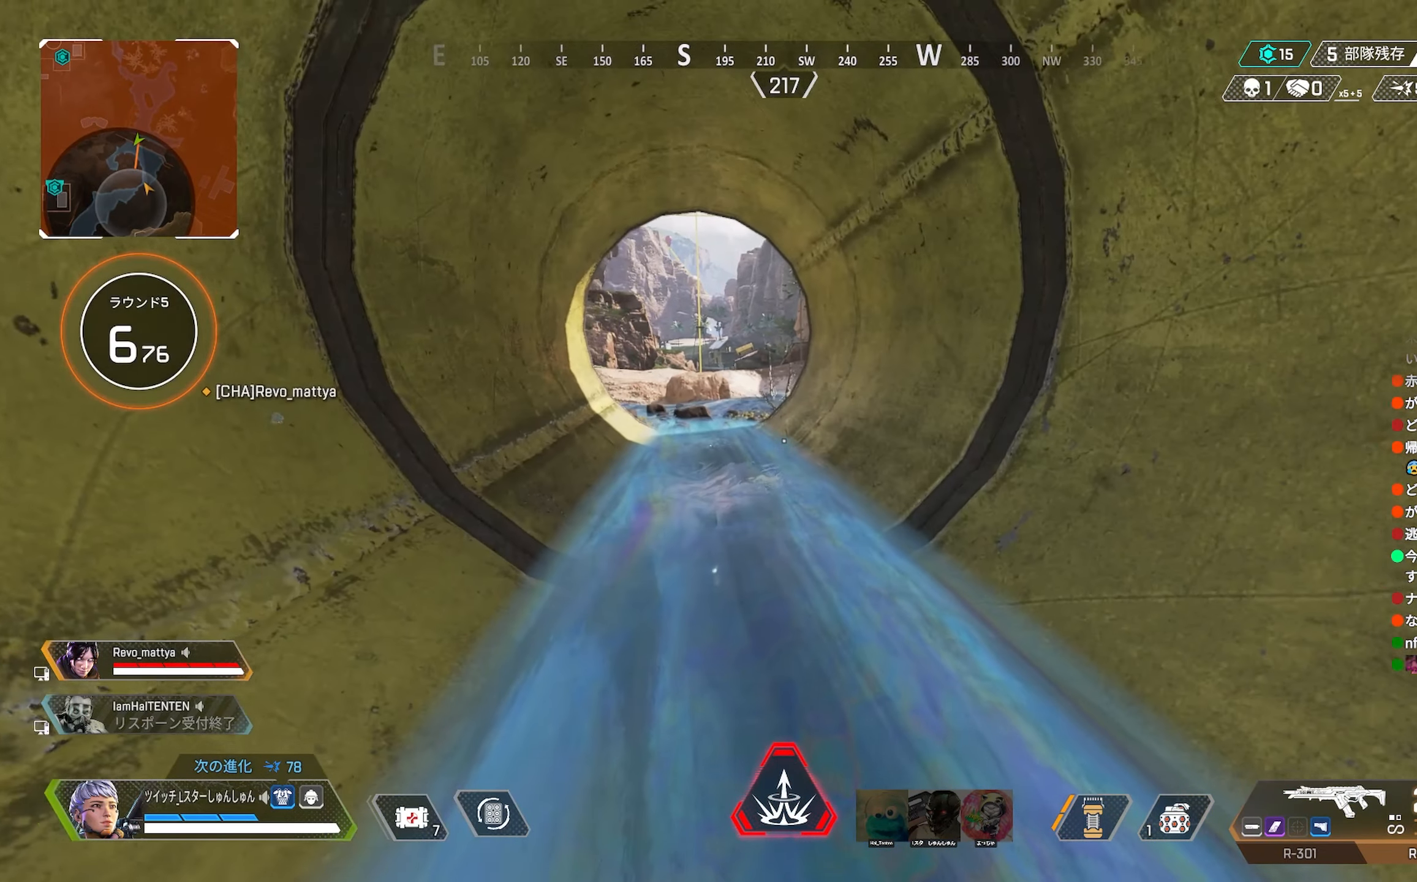
{"buttons": [], "left_stick": "center", "right_stick": "center", "events": [[116, "left_stick", "up-right"], [333, "left_stick", "center"]]}
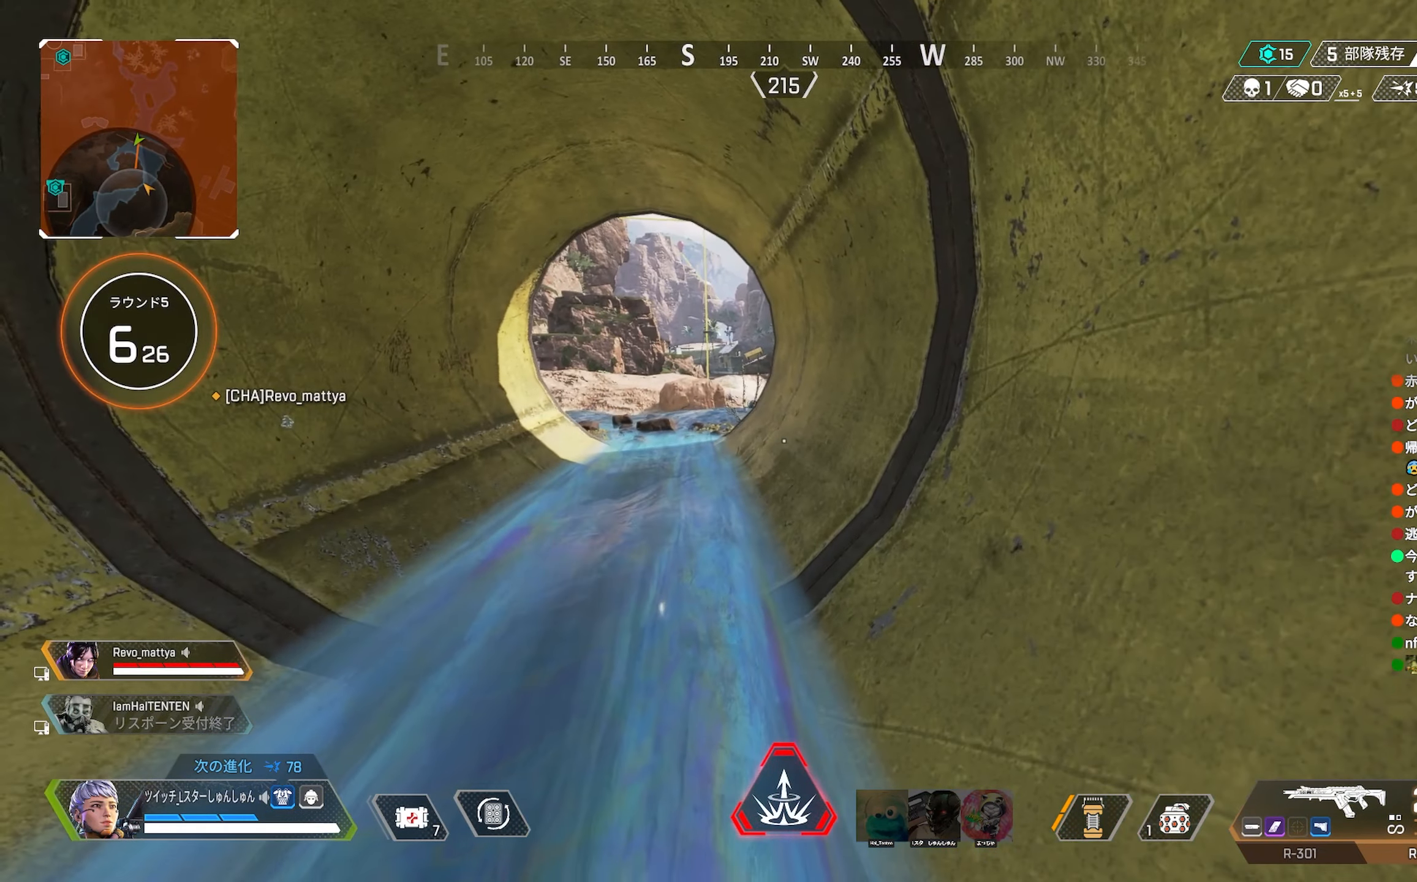
{"buttons": [], "left_stick": "center", "right_stick": "center", "events": []}
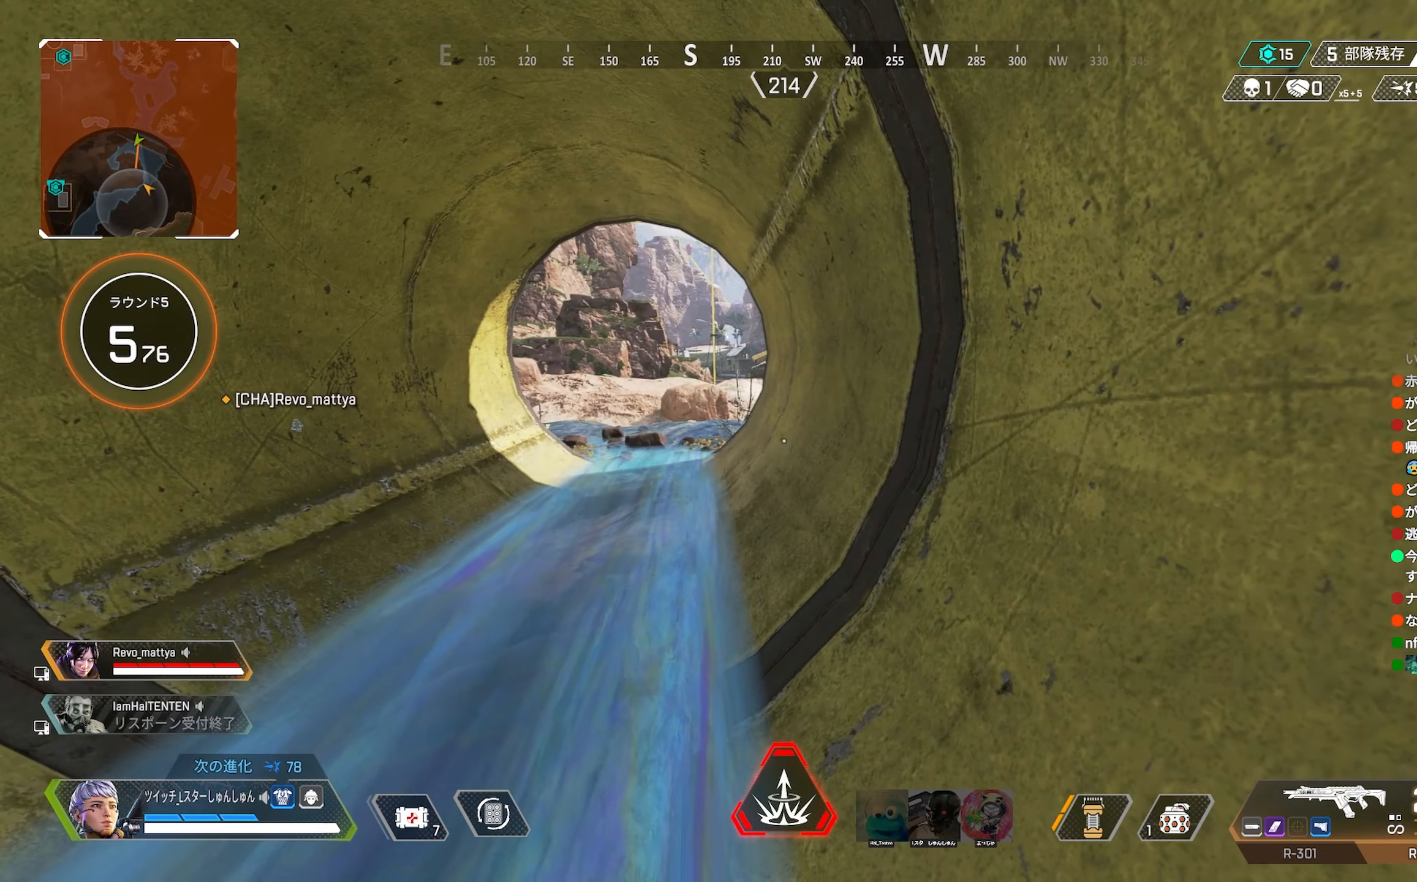
{"buttons": [], "left_stick": "up", "right_stick": "center", "events": [[200, "left_stick", "up"]]}
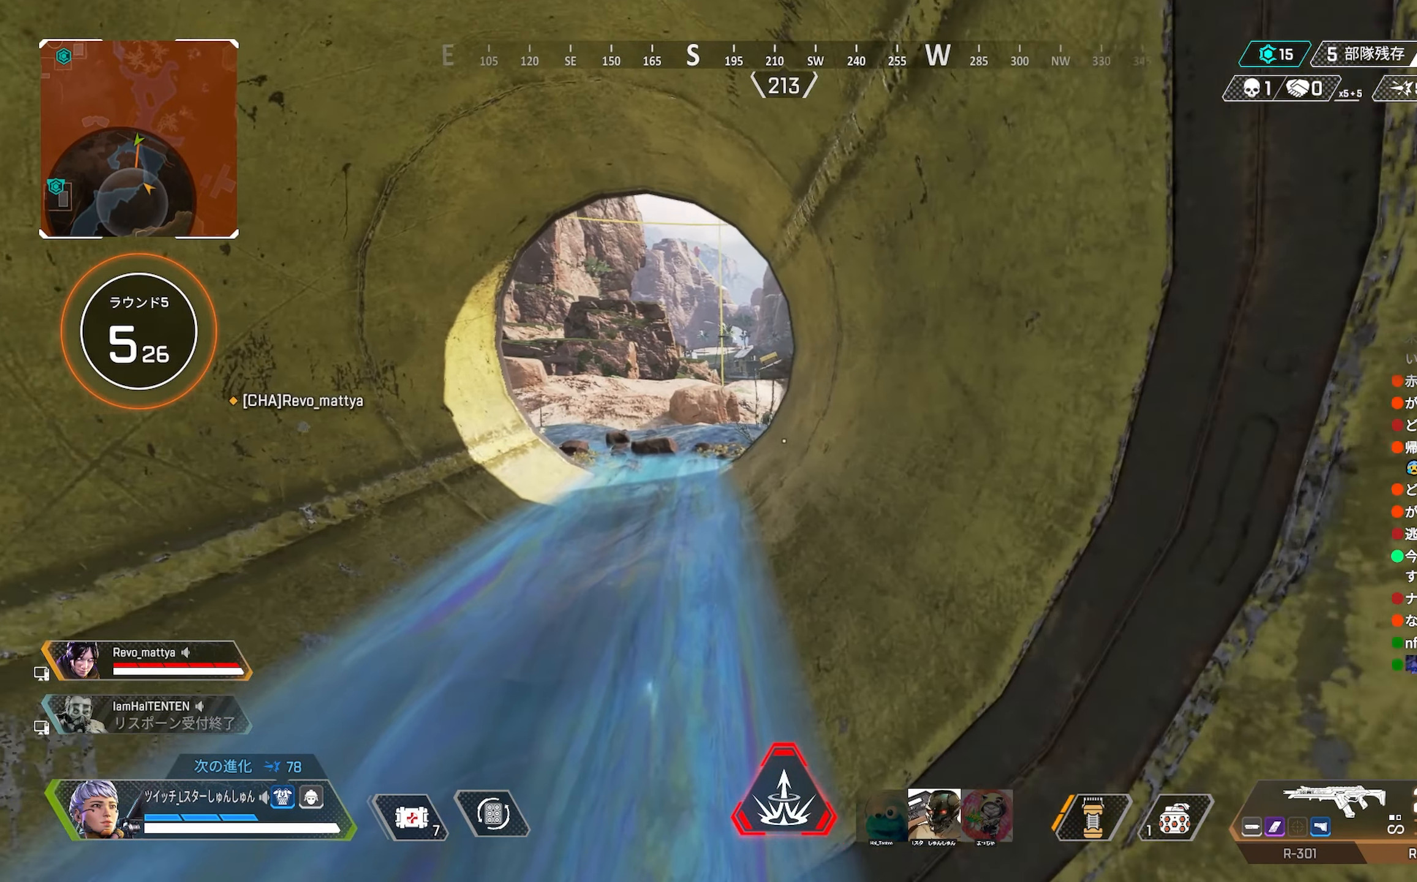
{"buttons": [], "left_stick": "up-left", "right_stick": "center", "events": [[100, "left_stick", "center"], [266, "left_stick", "up"], [433, "left_stick", "up-left"]]}
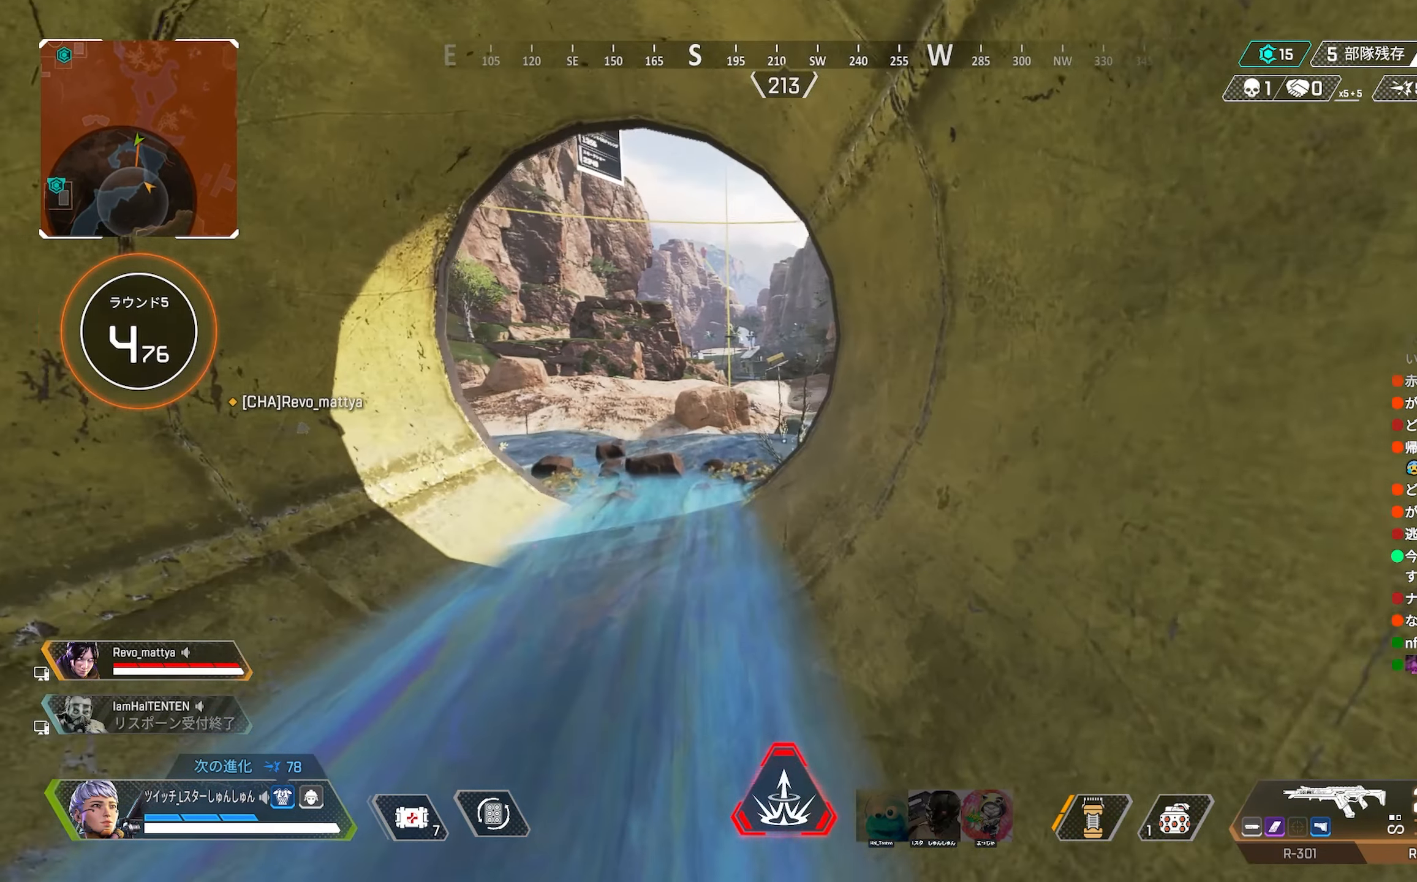
{"buttons": [], "left_stick": "center", "right_stick": "center", "events": [[133, "left_stick", "center"], [150, "right_stick", "up"], [267, "right_stick", "center"]]}
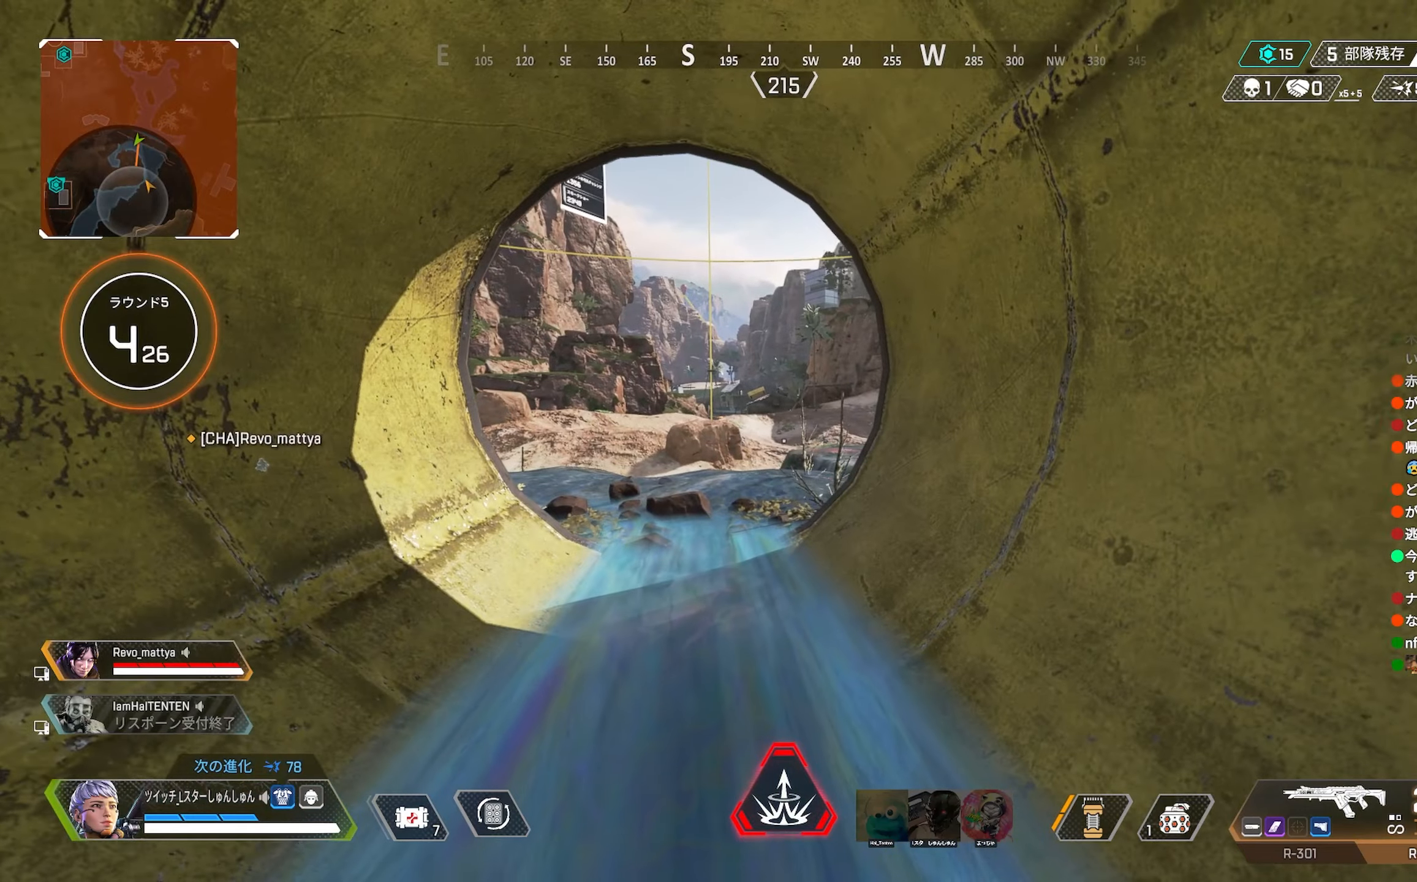
{"buttons": [], "left_stick": "up", "right_stick": "center", "events": [[83, "right_stick", "left"], [183, "left_stick", "up"], [183, "right_stick", "center"]]}
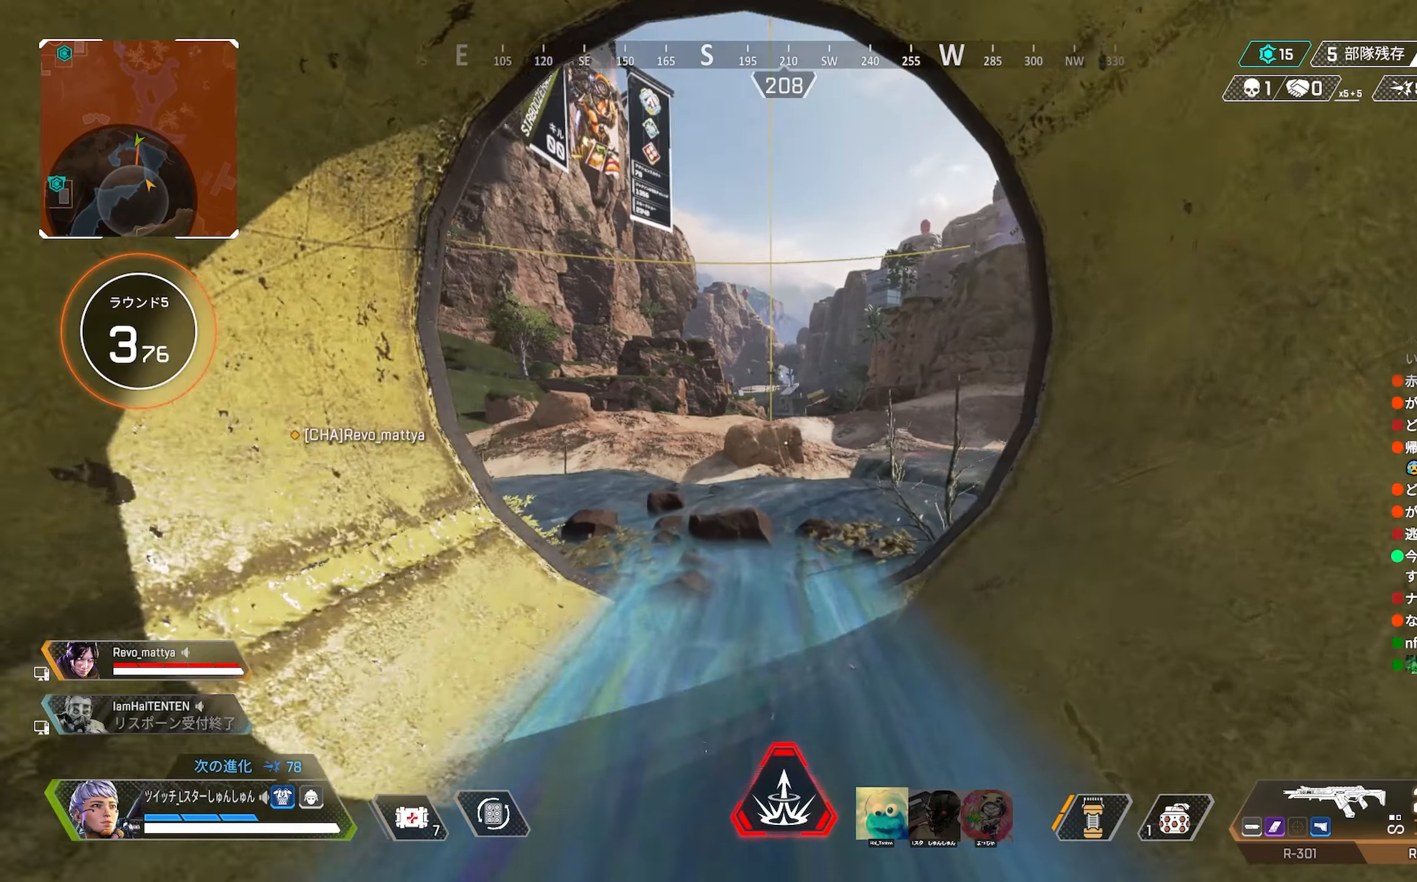
{"buttons": ["R3"], "left_stick": "up", "right_stick": "center", "events": [[217, "right_stick", "left"], [317, "R3", "down"], [317, "right_stick", "center"]]}
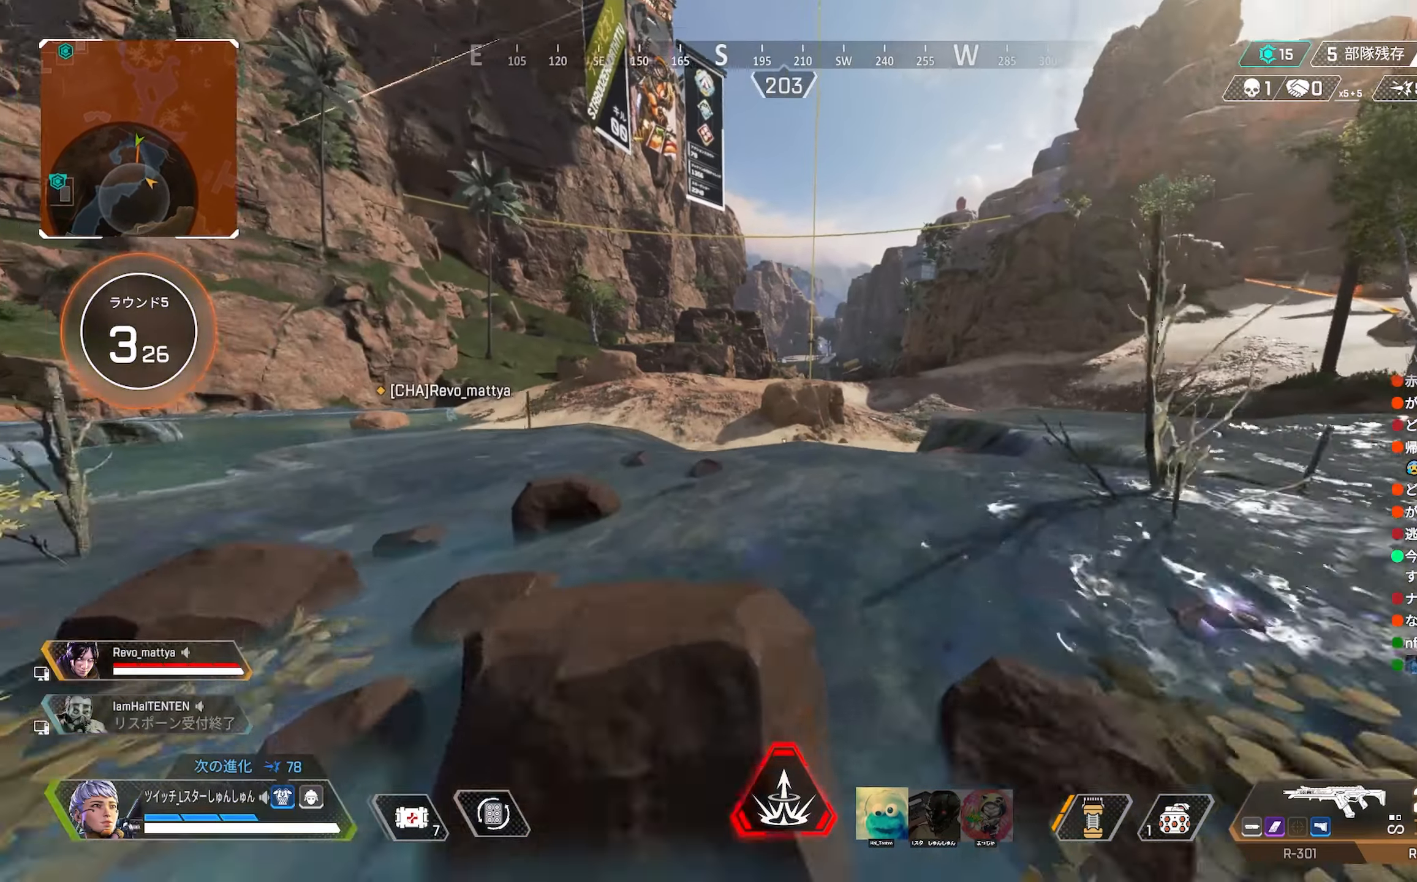
{"buttons": [], "left_stick": "left", "right_stick": "left", "events": [[17, "R3", "up"], [33, "right_stick", "up"], [150, "right_stick", "center"], [167, "R3", "down"], [250, "R3", "up"], [267, "right_stick", "left"], [333, "left_stick", "left"]]}
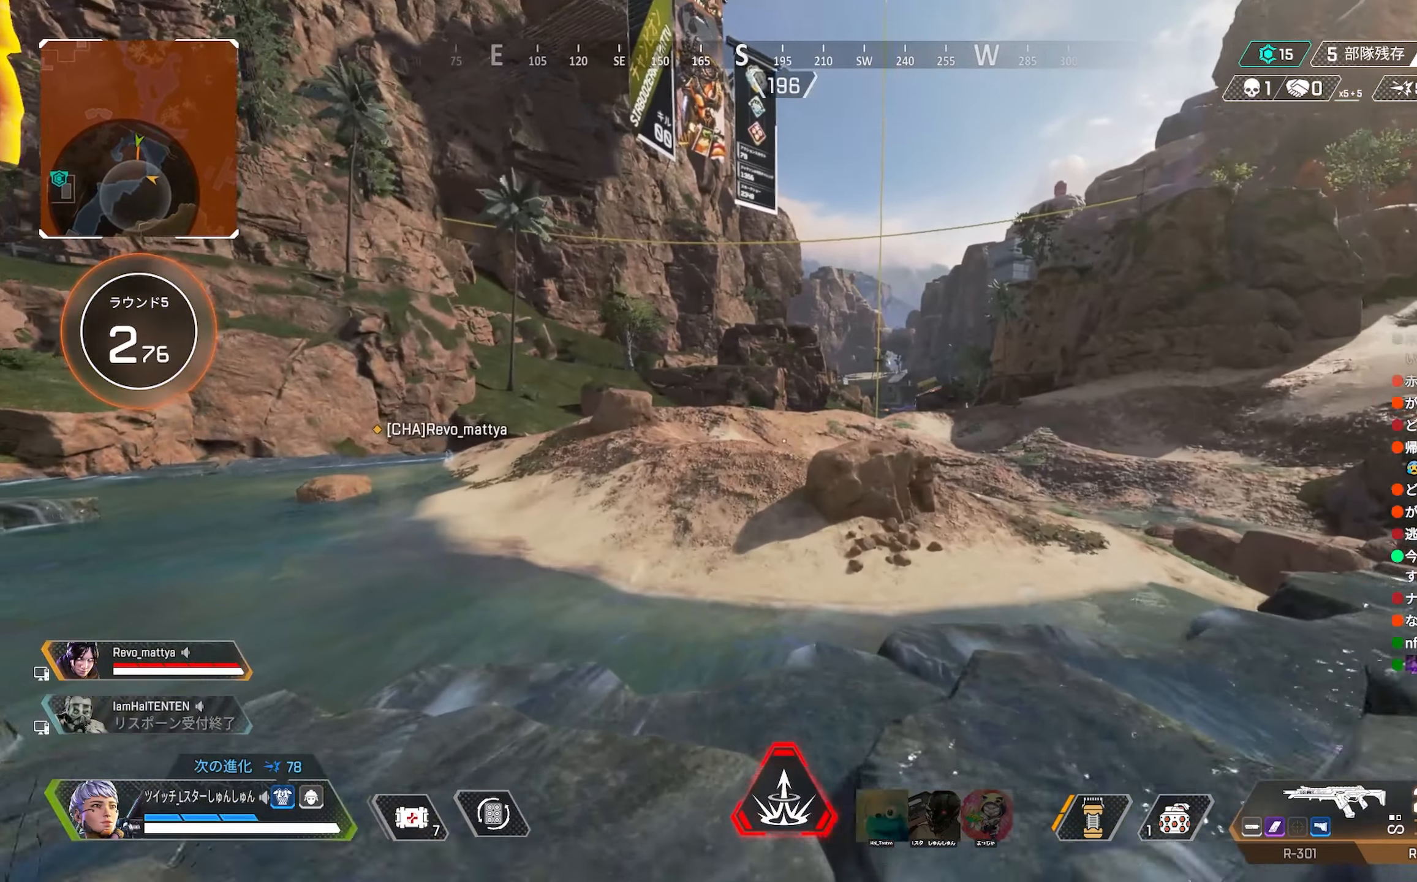
{"buttons": [], "left_stick": "up", "right_stick": "center", "events": [[17, "right_stick", "center"], [67, "right_stick", "left"], [233, "left_stick", "up-left"], [350, "left_stick", "up"], [433, "right_stick", "center"]]}
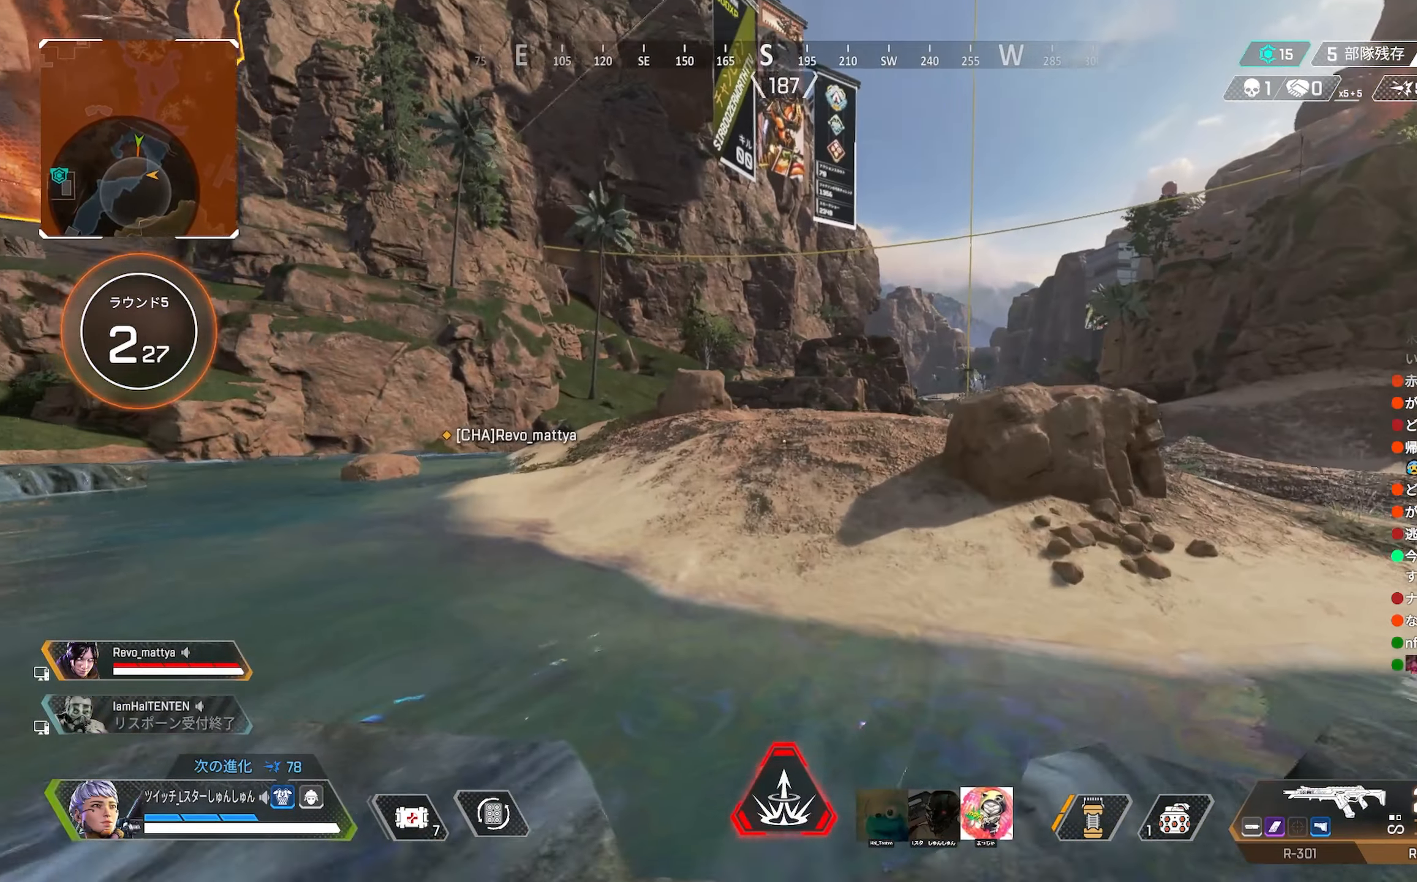
{"buttons": [], "left_stick": "up-left", "right_stick": "center", "events": [[167, "right_stick", "right"], [267, "right_stick", "center"], [383, "left_stick", "up-left"]]}
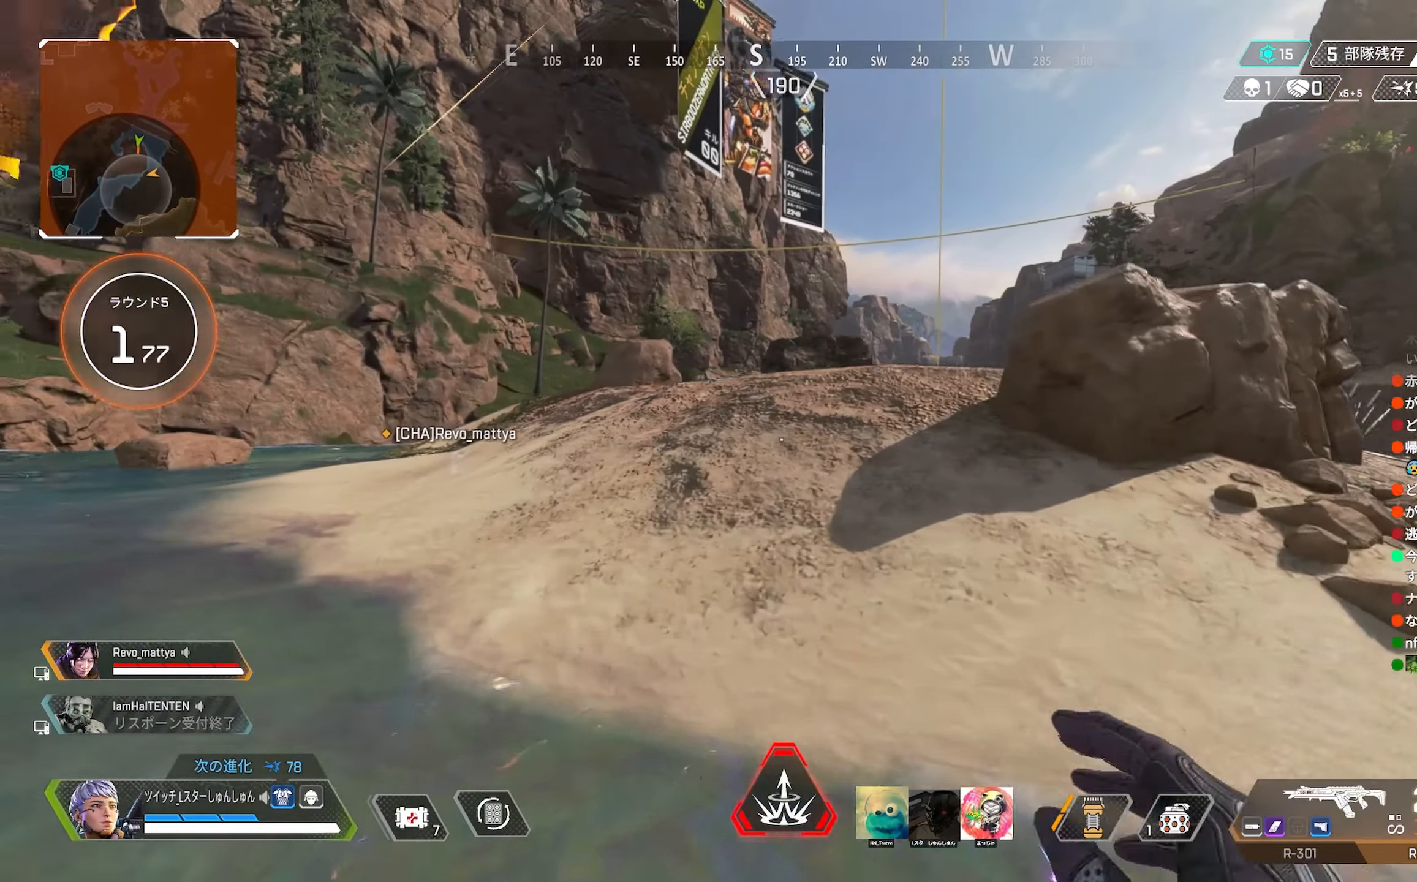
{"buttons": [], "left_stick": "up-left", "right_stick": "left", "events": [[317, "right_stick", "left"]]}
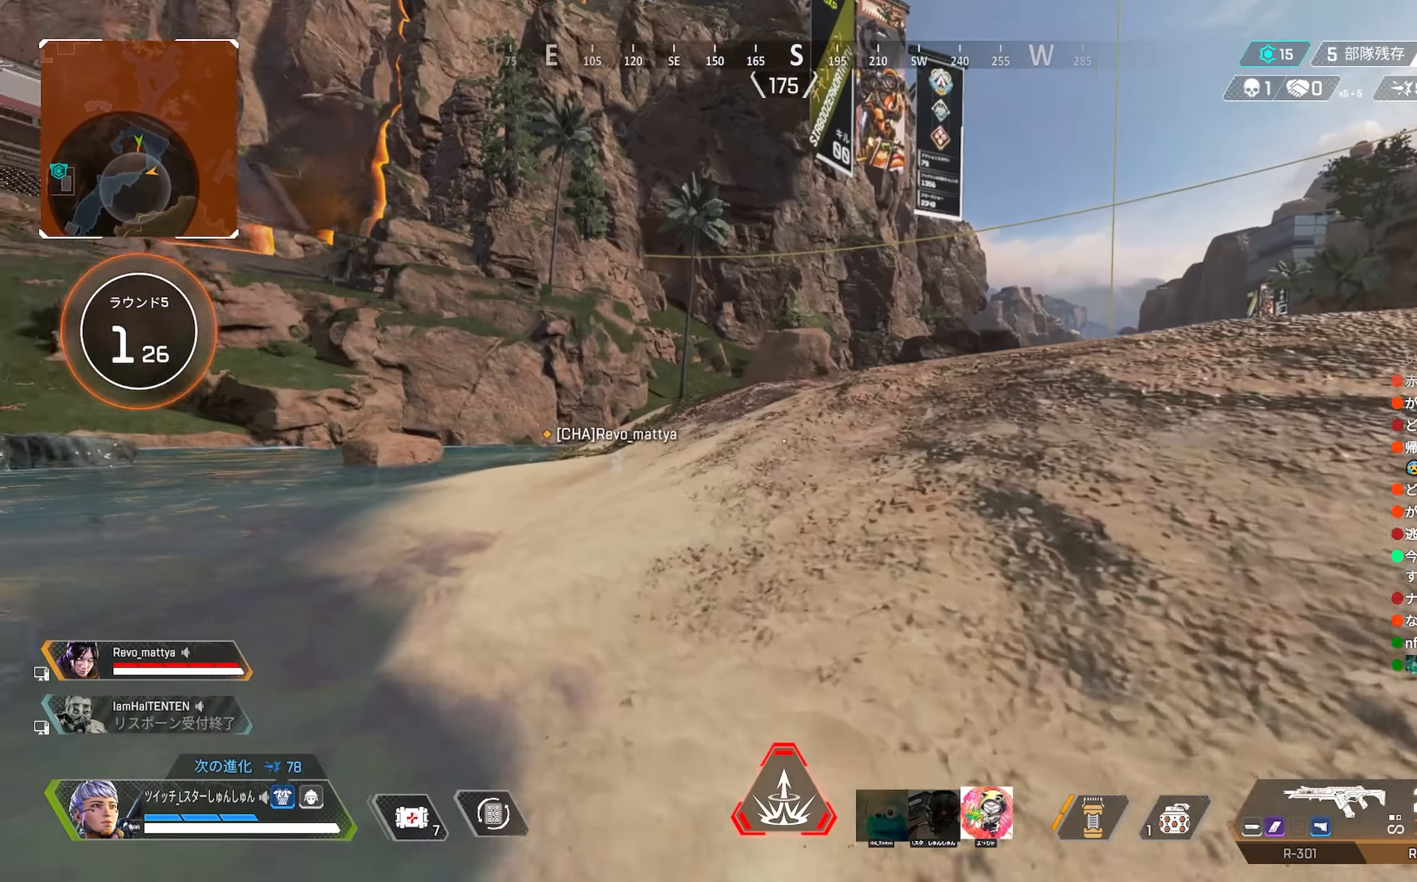
{"buttons": [], "left_stick": "up-left", "right_stick": "center", "events": [[250, "right_stick", "center"]]}
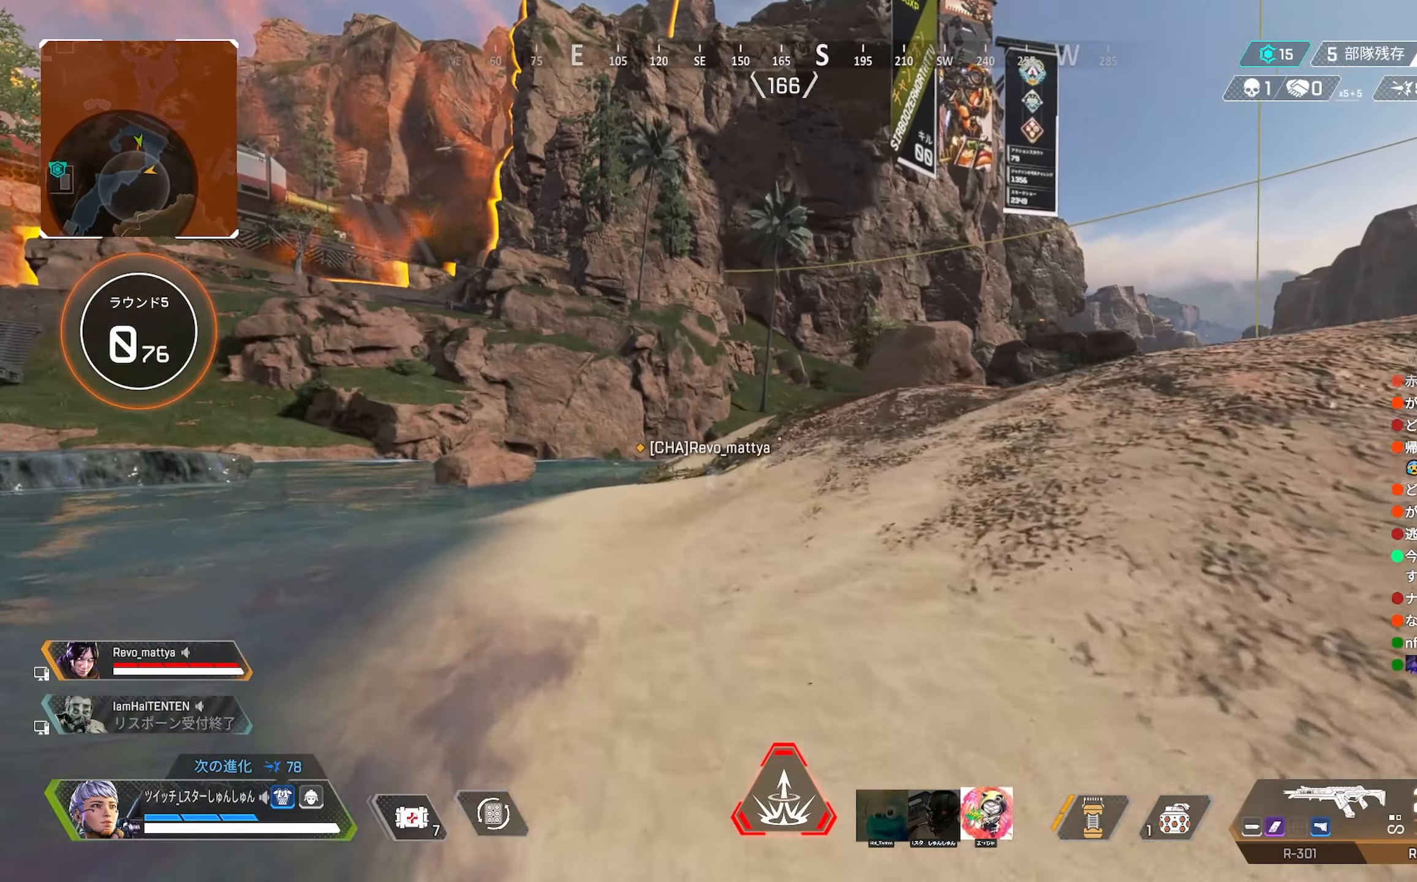
{"buttons": [], "left_stick": "up-left", "right_stick": "center", "events": []}
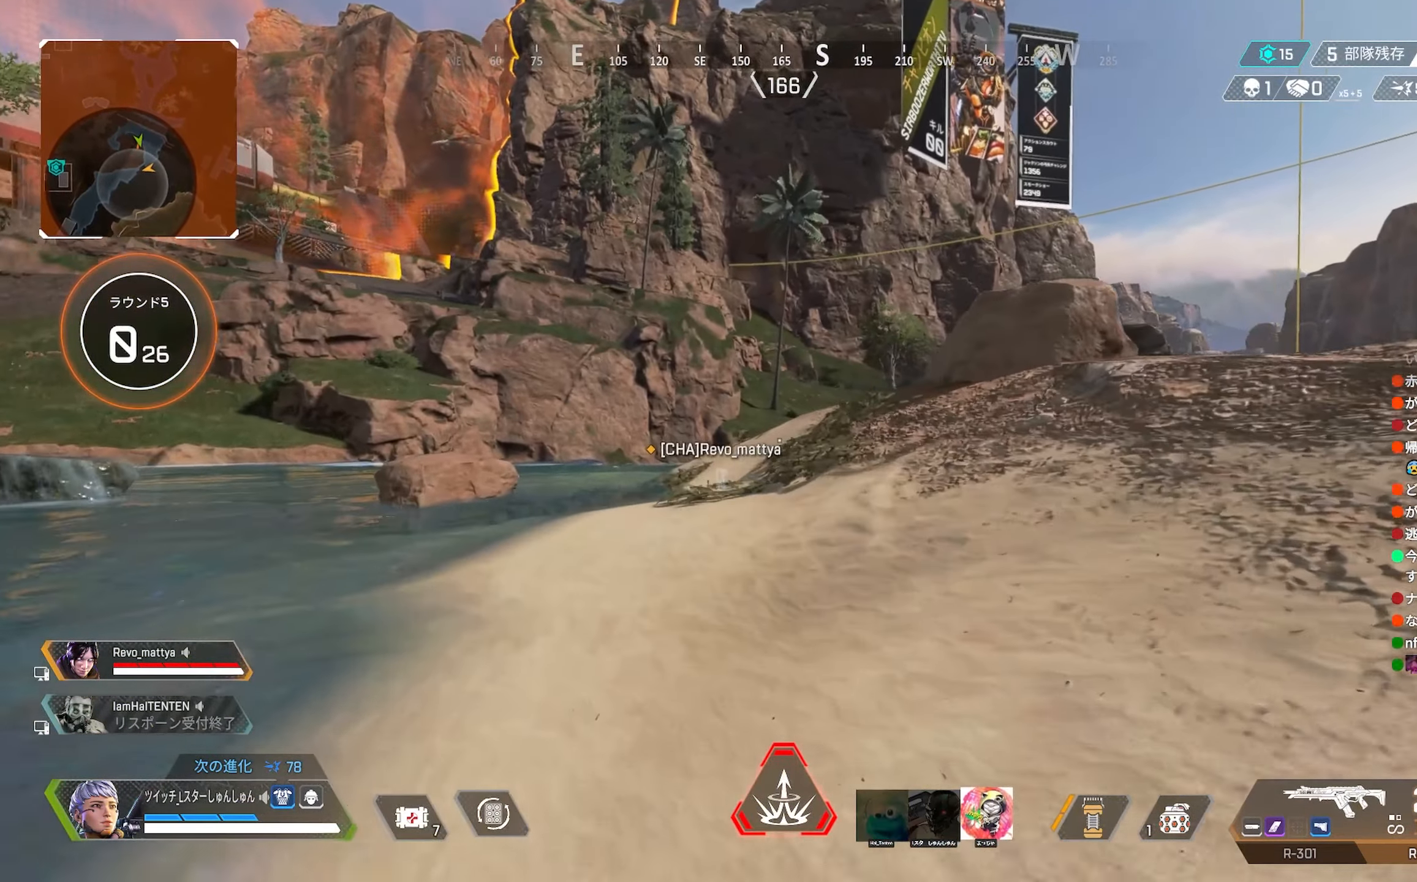
{"buttons": [], "left_stick": "up-right", "right_stick": "right", "events": [[167, "left_stick", "up"], [283, "left_stick", "up-right"], [283, "right_stick", "right"]]}
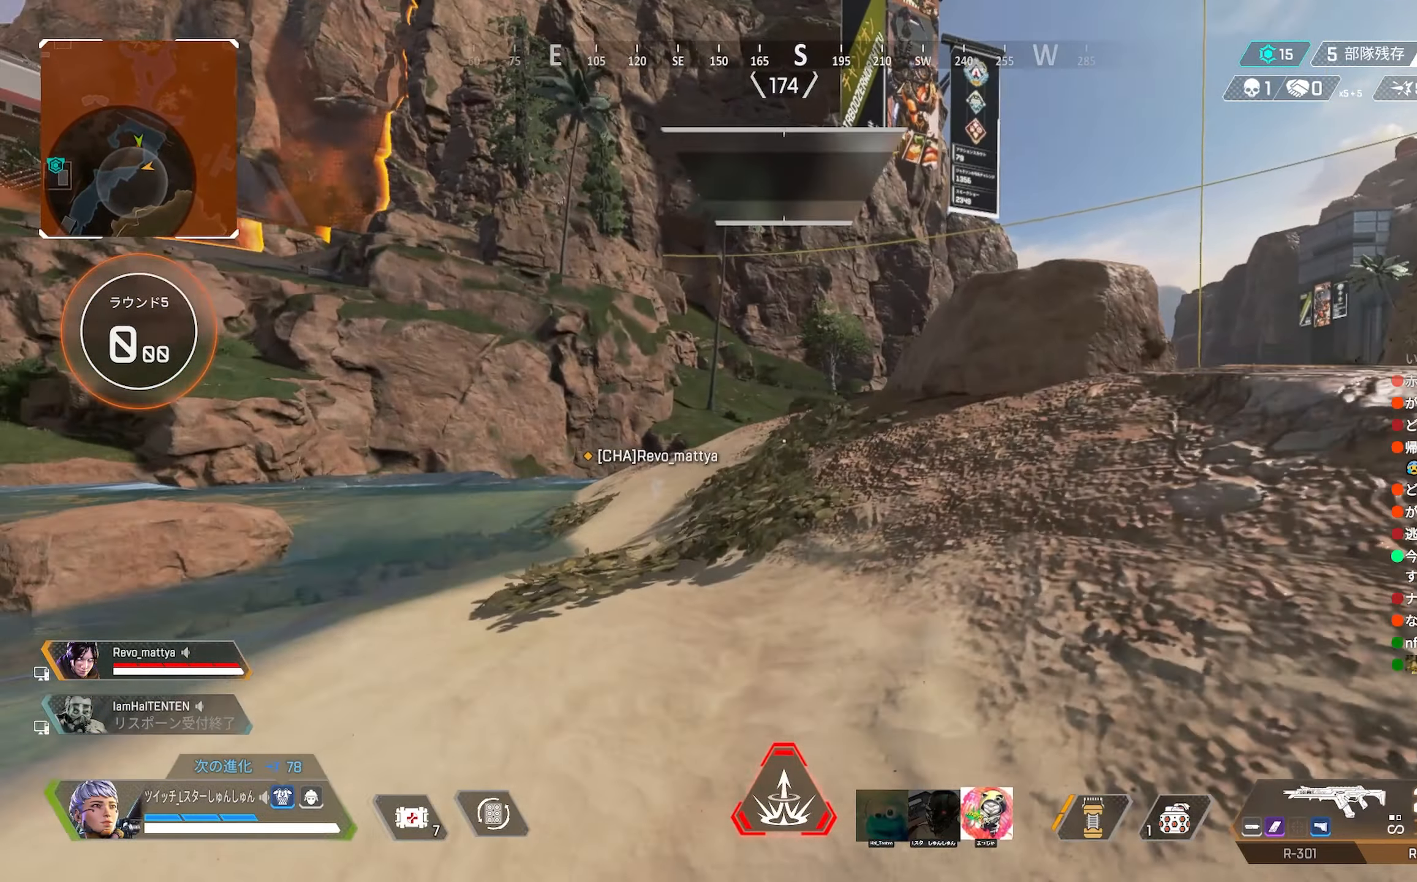
{"buttons": [], "left_stick": "up-right", "right_stick": "right", "events": [[100, "right_stick", "center"], [267, "right_stick", "right"]]}
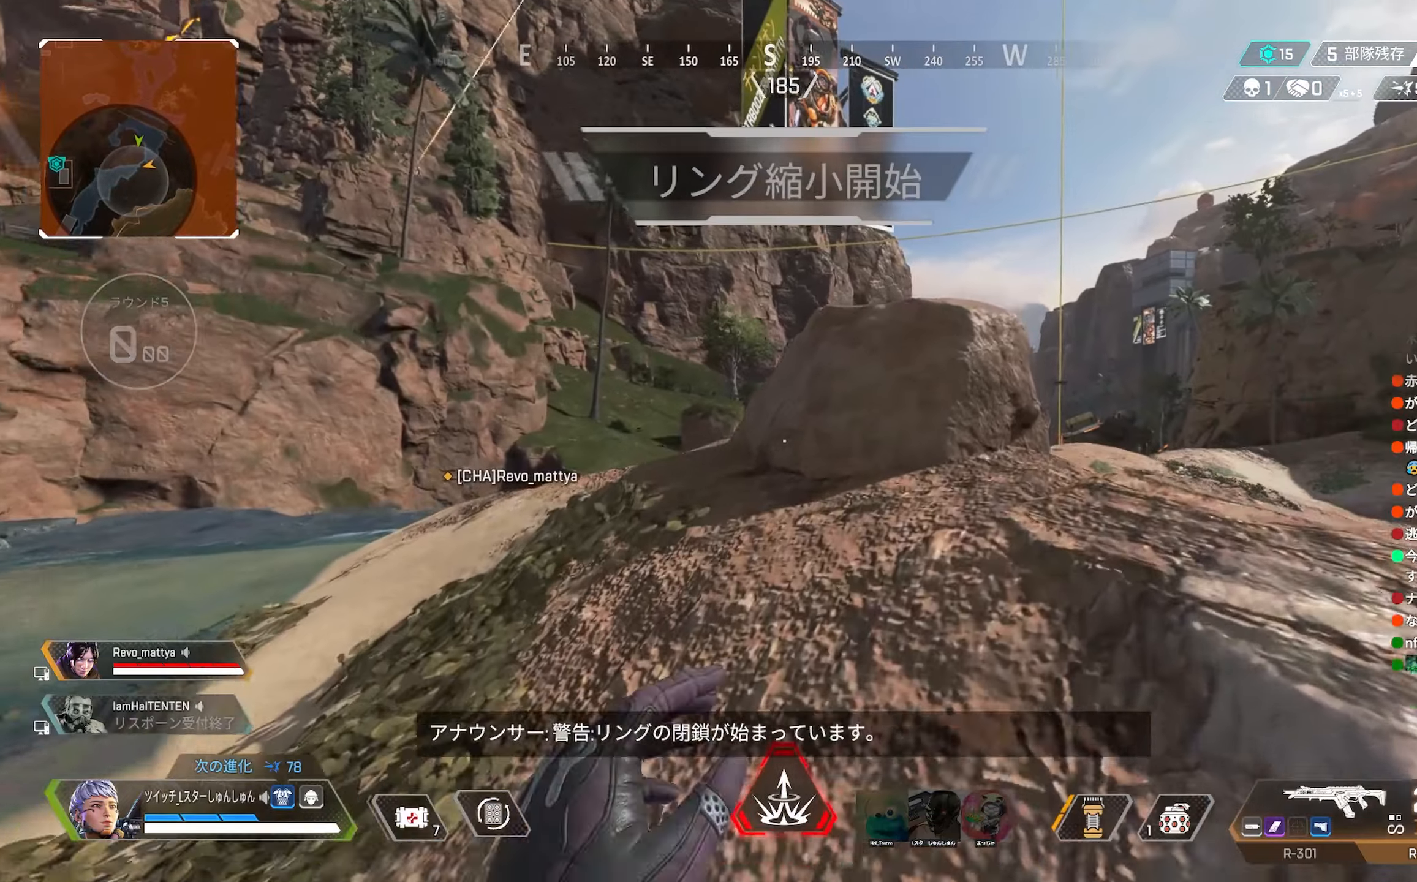
{"buttons": [], "left_stick": "up", "right_stick": "left", "events": [[67, "right_stick", "center"], [84, "left_stick", "up"], [117, "right_stick", "left"]]}
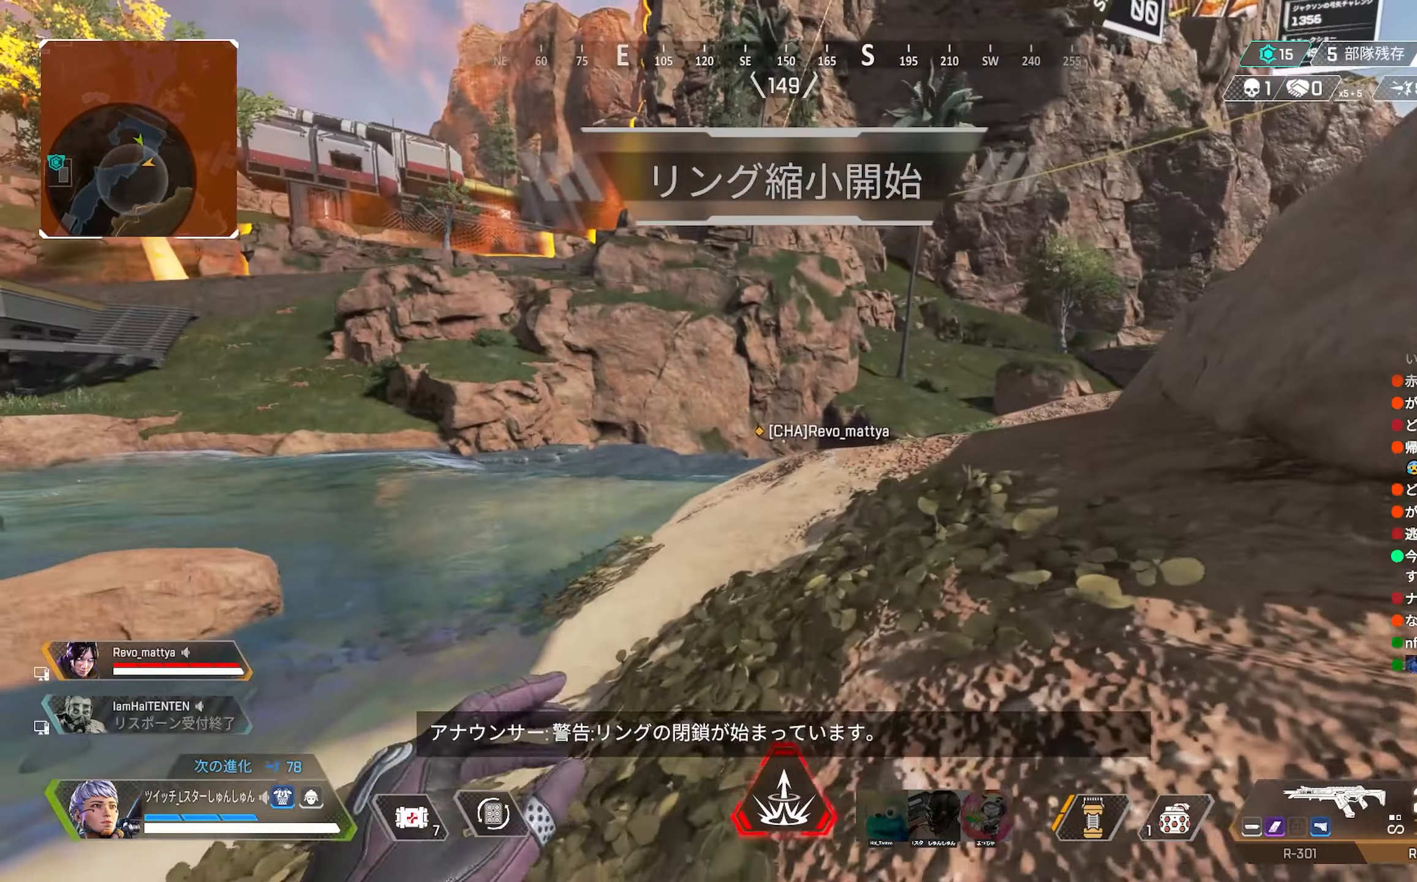
{"buttons": [], "left_stick": "up", "right_stick": "up", "events": [[67, "right_stick", "center"], [317, "right_stick", "up"]]}
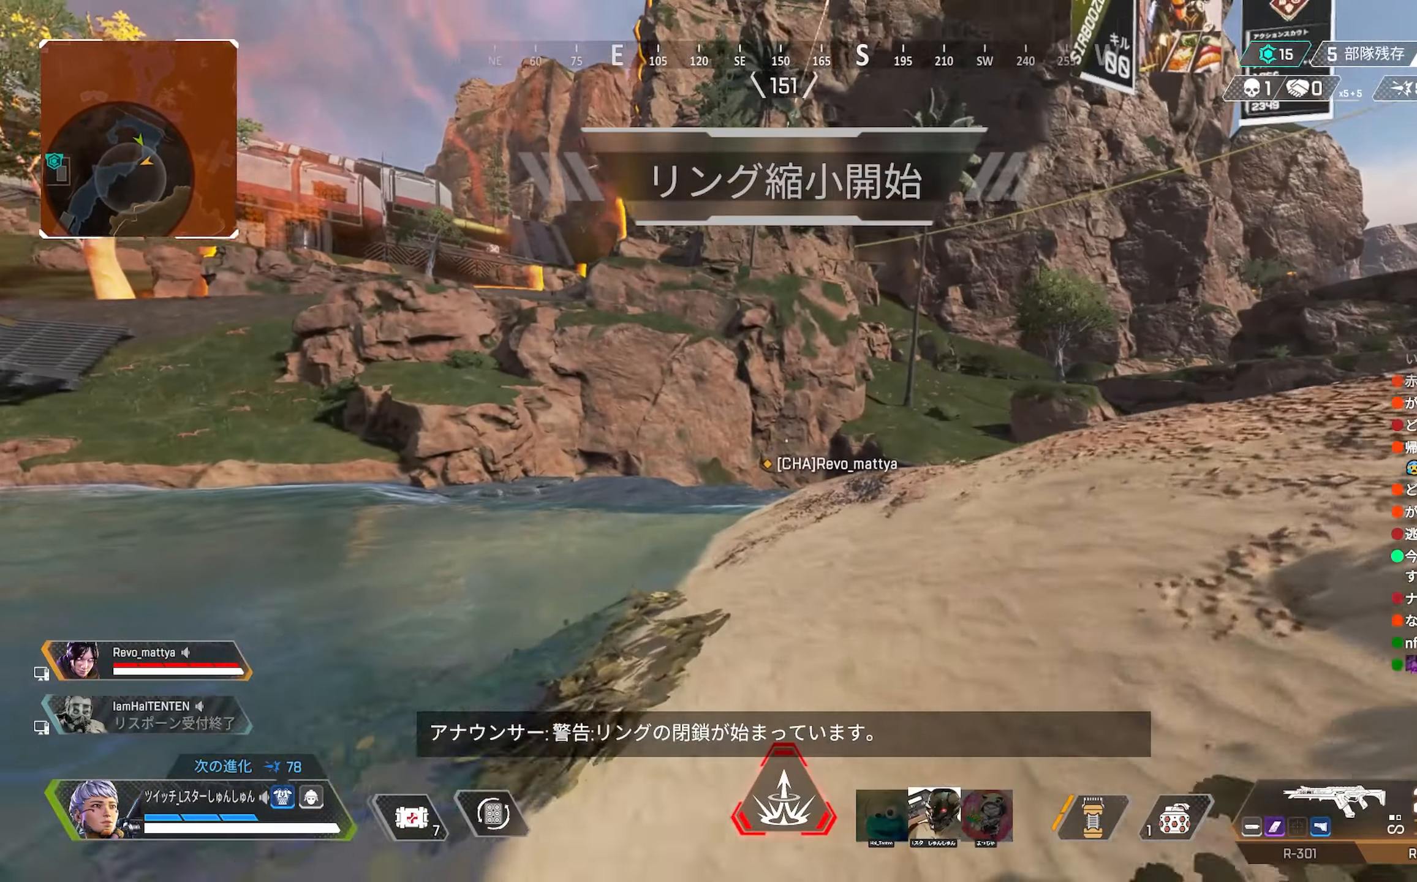
{"buttons": [], "left_stick": "up", "right_stick": "center", "events": [[34, "right_stick", "up-right"], [350, "right_stick", "center"]]}
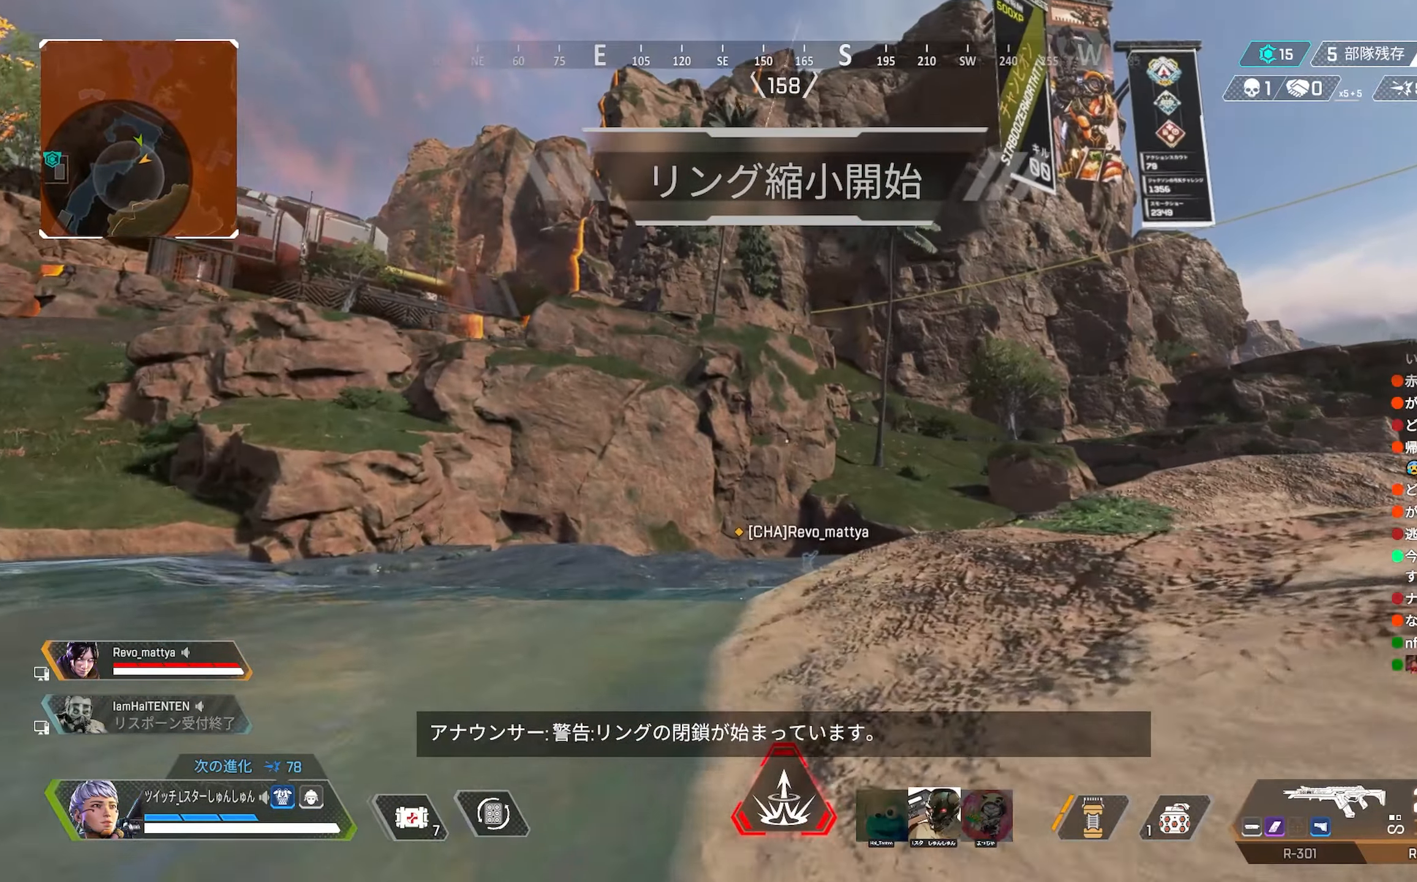
{"buttons": [], "left_stick": "up", "right_stick": "right", "events": [[184, "right_stick", "right"], [234, "right_stick", "center"], [317, "right_stick", "right"]]}
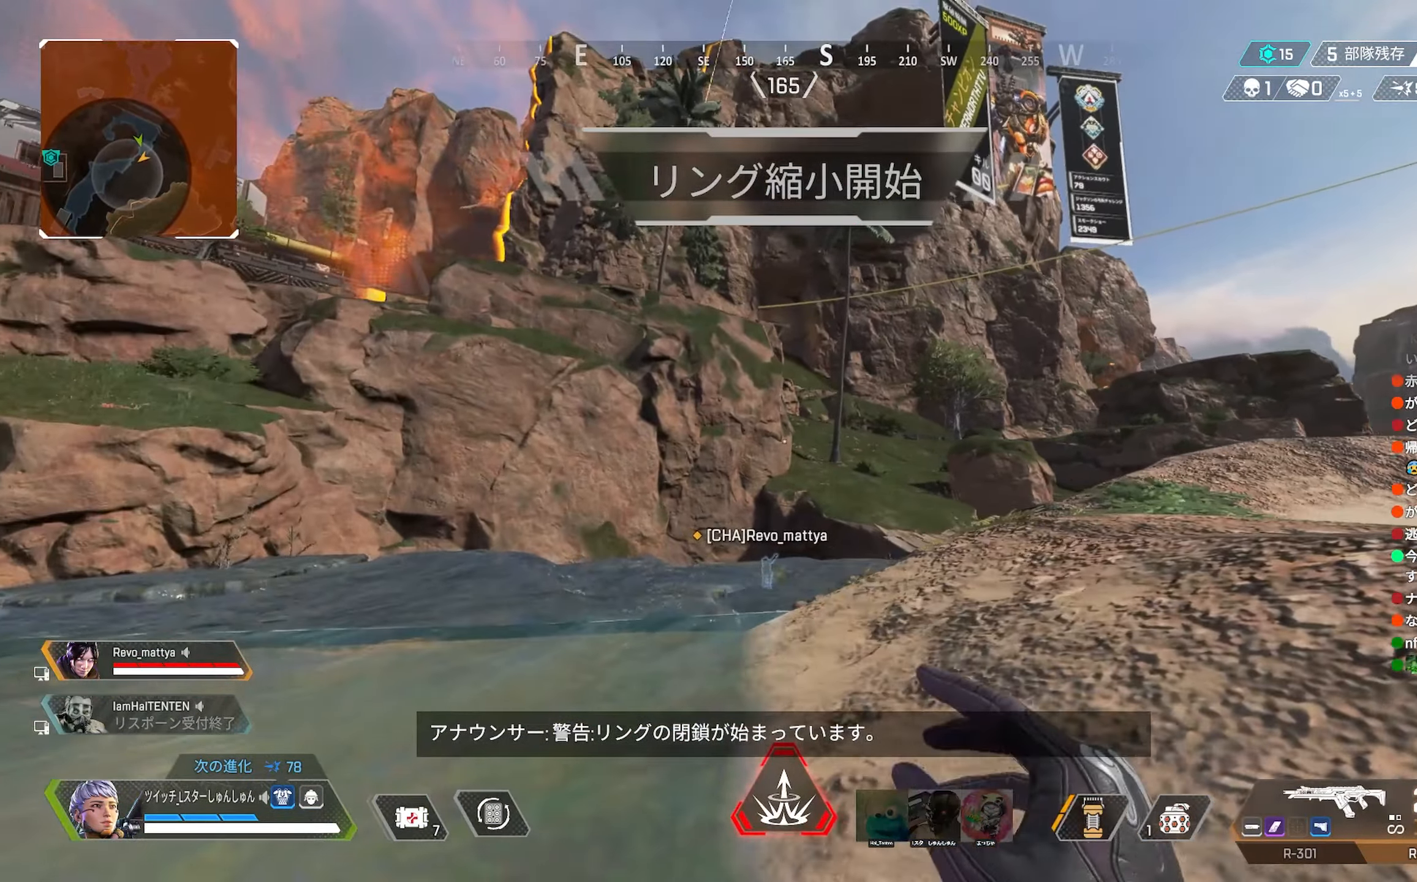
{"buttons": [], "left_stick": "up", "right_stick": "center", "events": [[84, "right_stick", "center"]]}
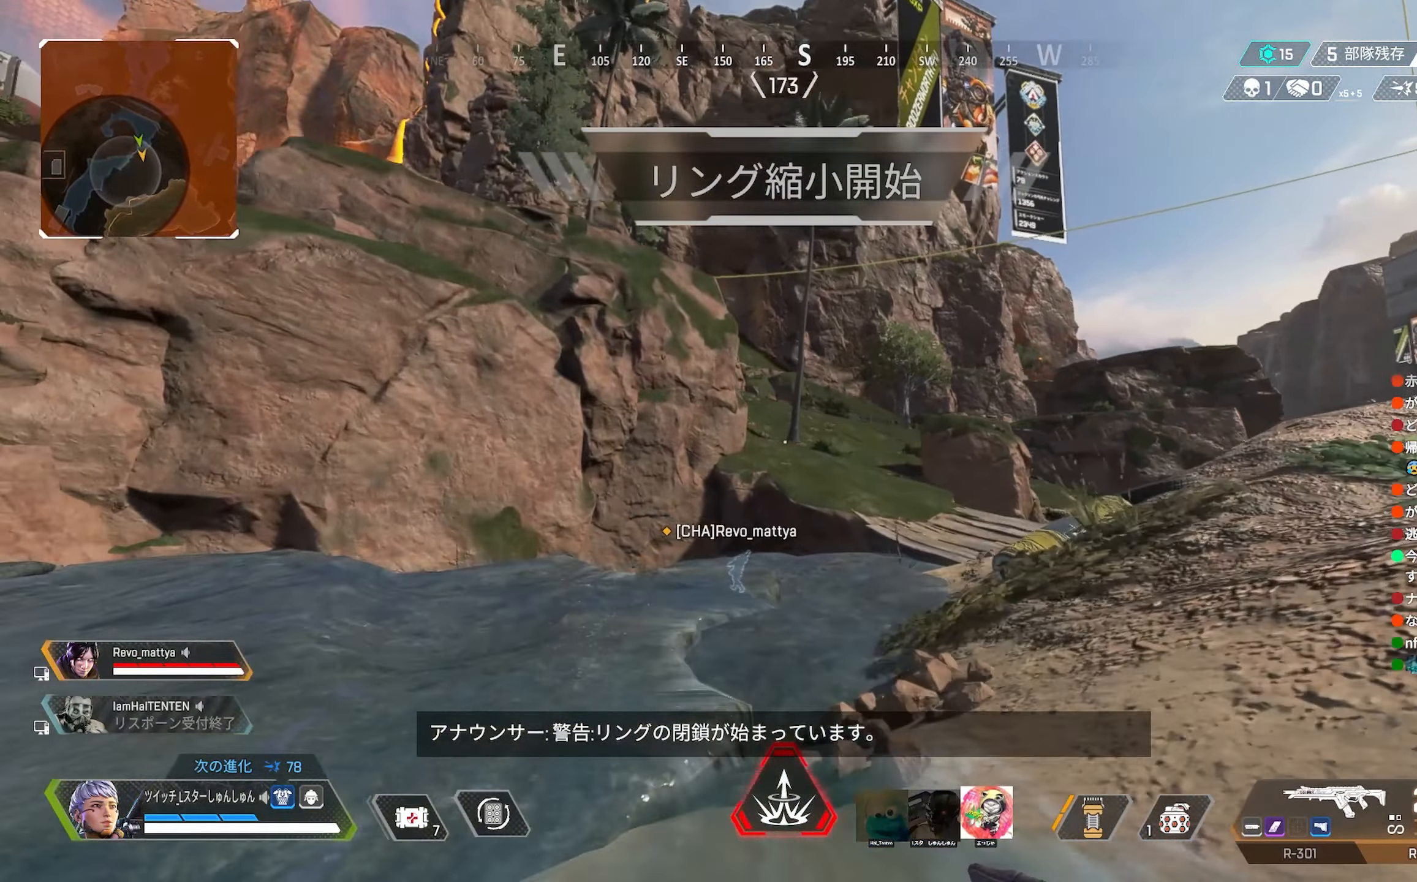
{"buttons": [], "left_stick": "up", "right_stick": "center", "events": []}
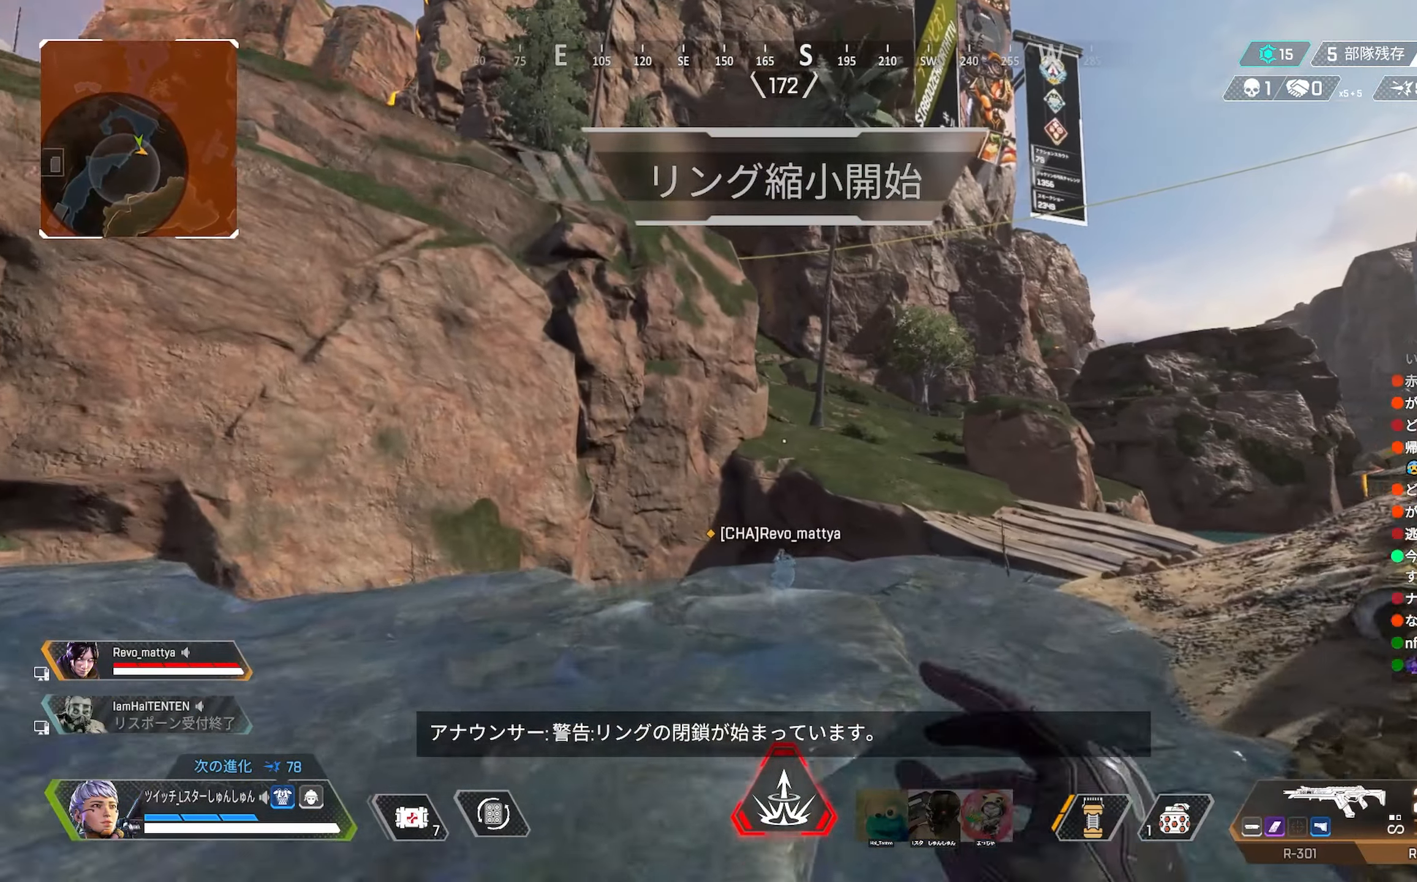
{"buttons": [], "left_stick": "up", "right_stick": "center", "events": []}
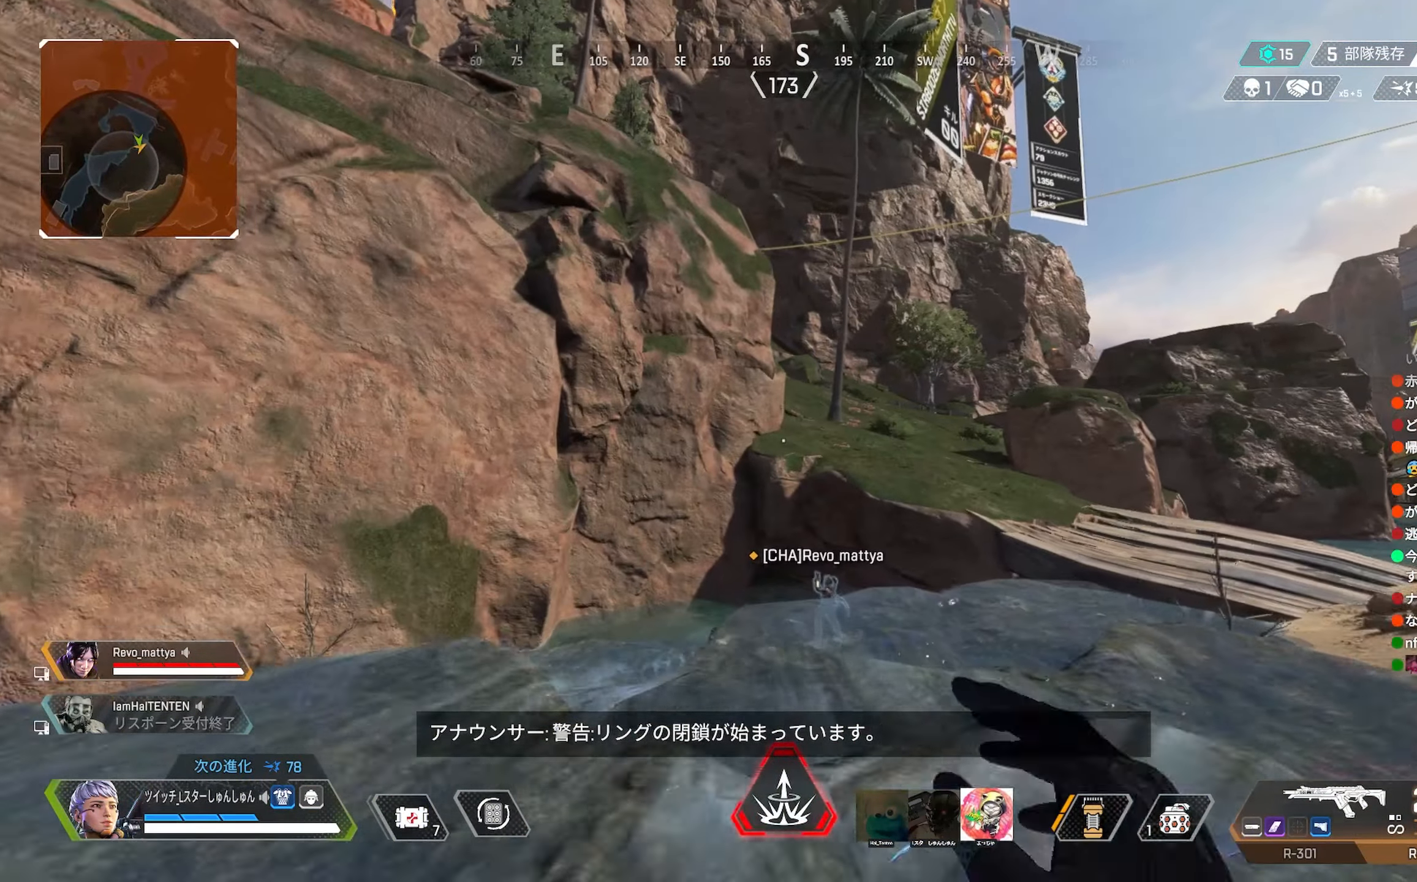
{"buttons": [], "left_stick": "up", "right_stick": "center", "events": []}
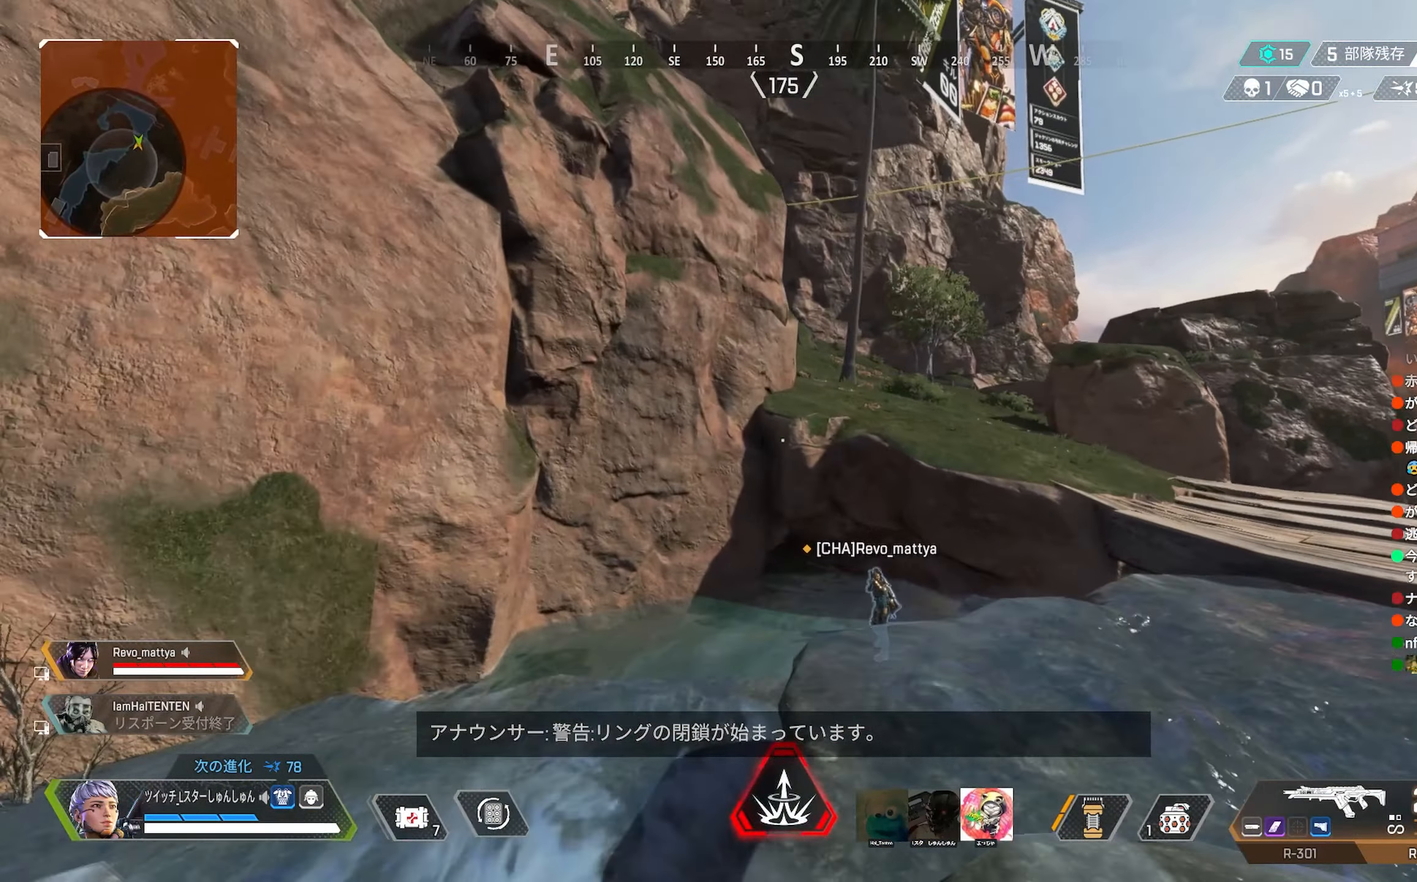
{"buttons": [], "left_stick": "up", "right_stick": "right", "events": [[184, "right_stick", "right"]]}
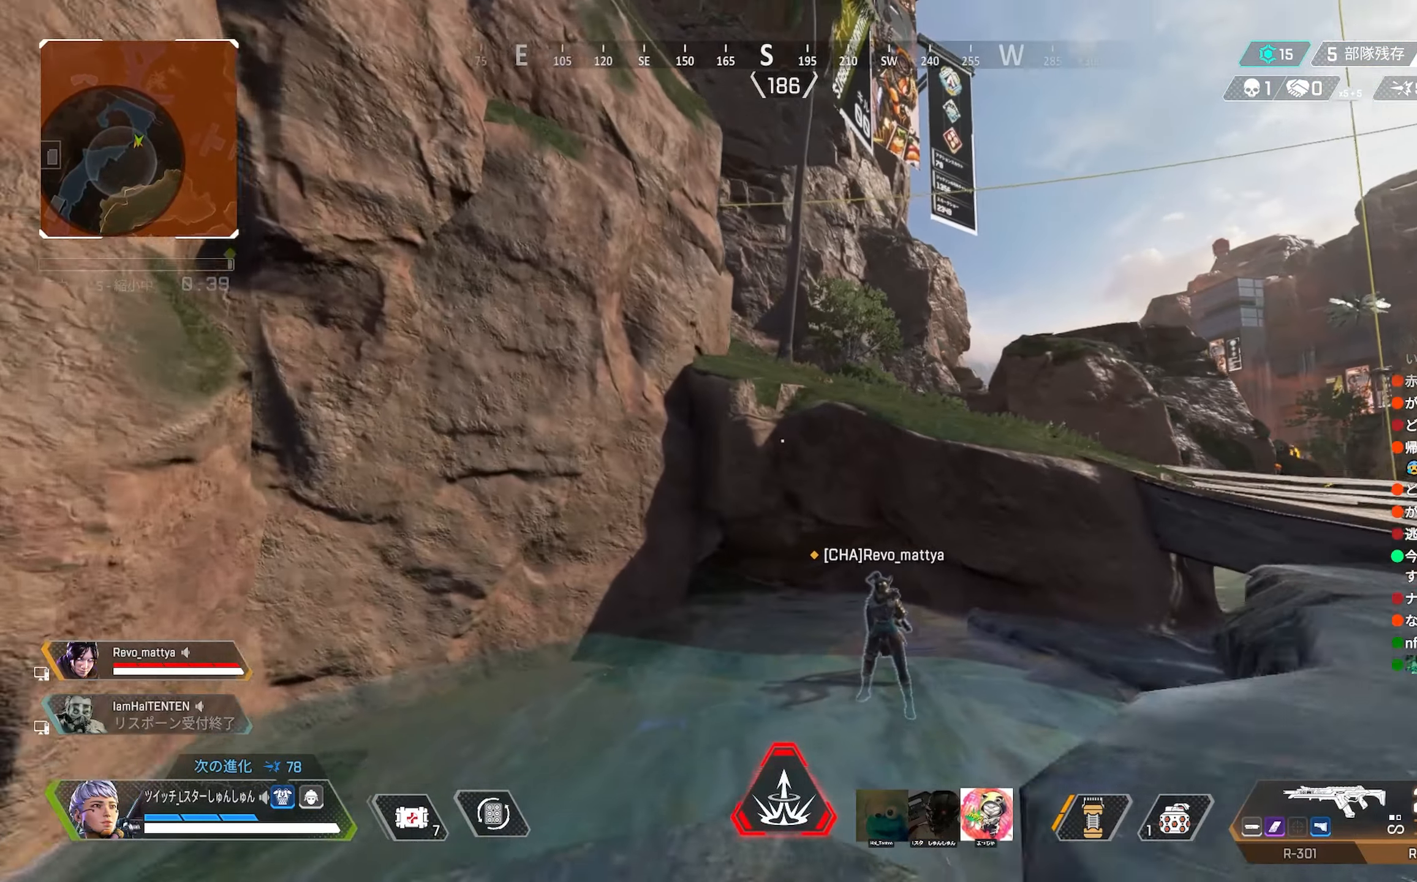
{"buttons": [], "left_stick": "up-left", "right_stick": "right", "events": [[17, "left_stick", "center"], [100, "left_stick", "up"], [184, "left_stick", "up-left"]]}